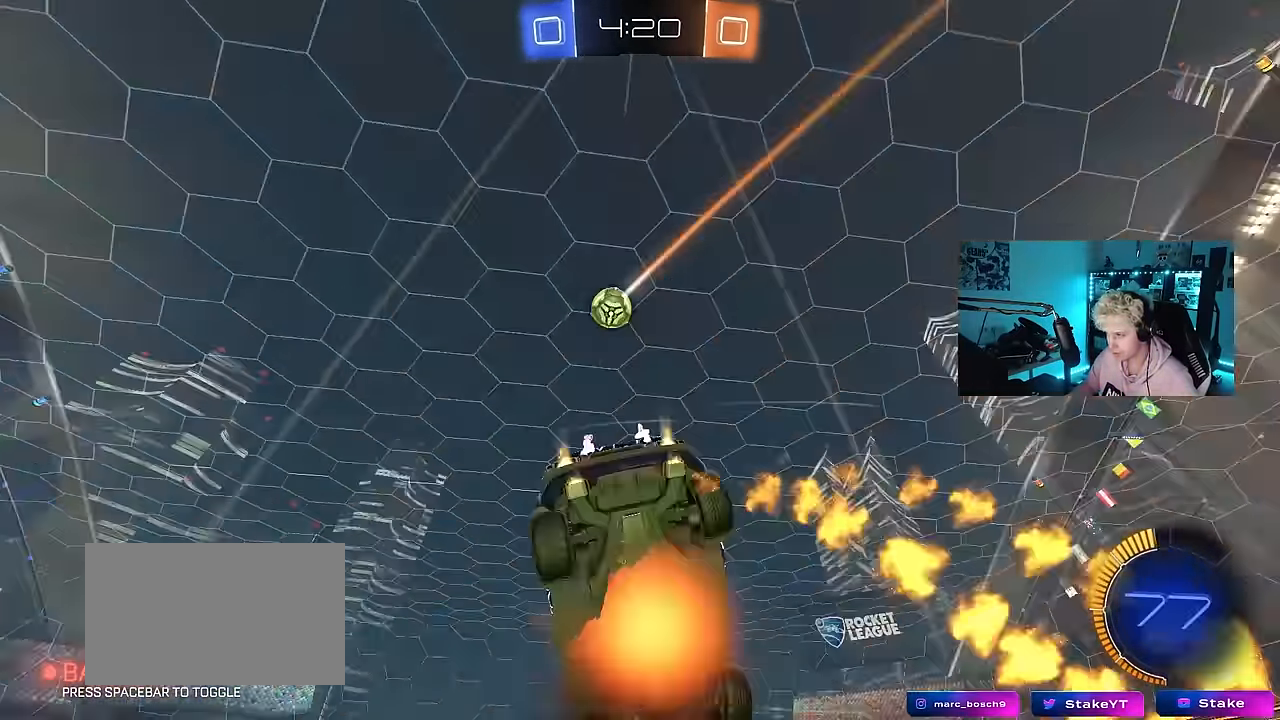
Gameplay with keyboard and mouse; each line is a JSON object with the keys and mouse buttons held at the frame after it. "events" lists presses ("down") and releases ("up") of "1", "2", "3", "4", "5", "a", "alt", "c", "caps_lock", "ctrl", "d", "e", "f", "g", "q", "r", "s", "shift", "space", "t", "tab", "v", "w", "x", "z", "mouse_left", "mouse_wheel" and "mouse_right" between this image and that frame as [ms after this image, input, new state], when the widget could be followed in between. "mouse_left", "mouse_wheel", "mouse_right" = the "left", "wheel", "right" buttons of the "mouse" list. No other keys are recorded. "wheel" means that the mouse wheel is clicked or scrolled. Mouse movement is not recorded.
{"keys": ["a", "space"], "mouse": [], "events": [[17, "mouse_right", "up"], [67, "mouse_right", "down"], [117, "s", "down"], [117, "w", "up"], [150, "mouse_left", "up"], [250, "mouse_right", "up"], [350, "s", "up"], [350, "shift", "up"], [350, "space", "down"]]}
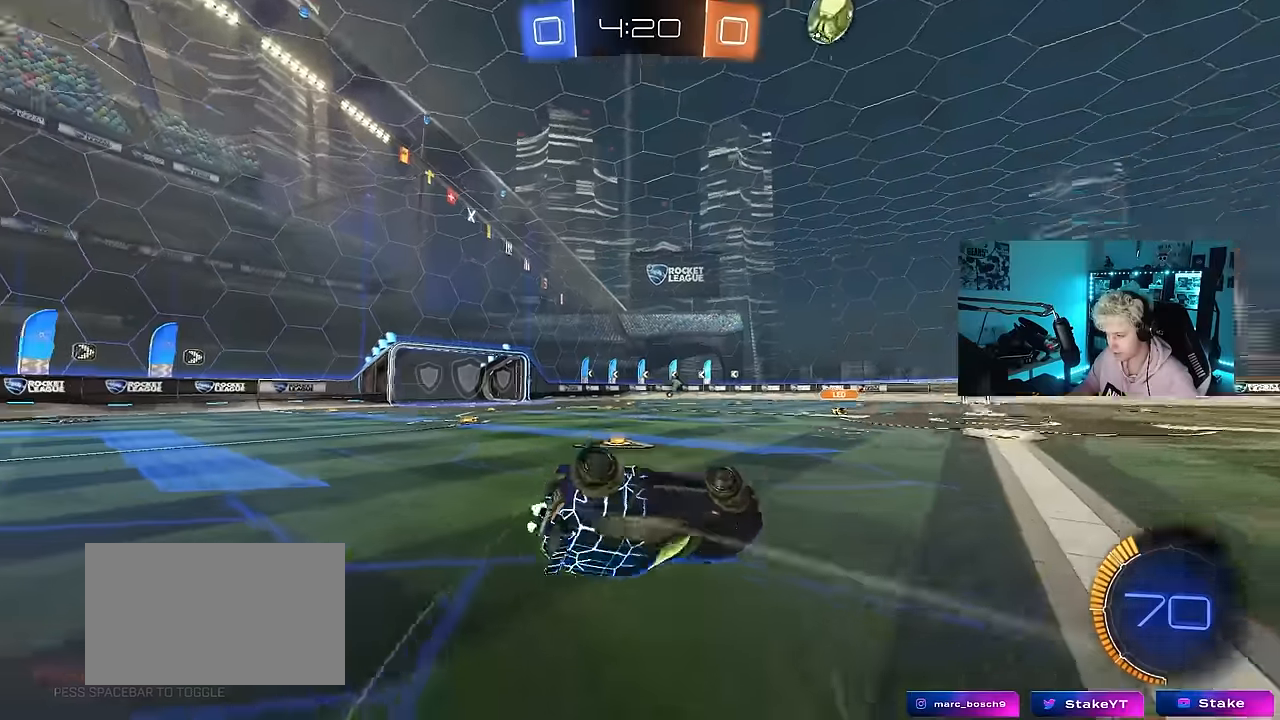
{"keys": ["a", "w"], "mouse": ["left"], "events": [[34, "space", "up"], [167, "shift", "down"], [217, "s", "down"], [317, "s", "up"], [367, "shift", "up"], [500, "mouse_left", "down"], [500, "w", "down"]]}
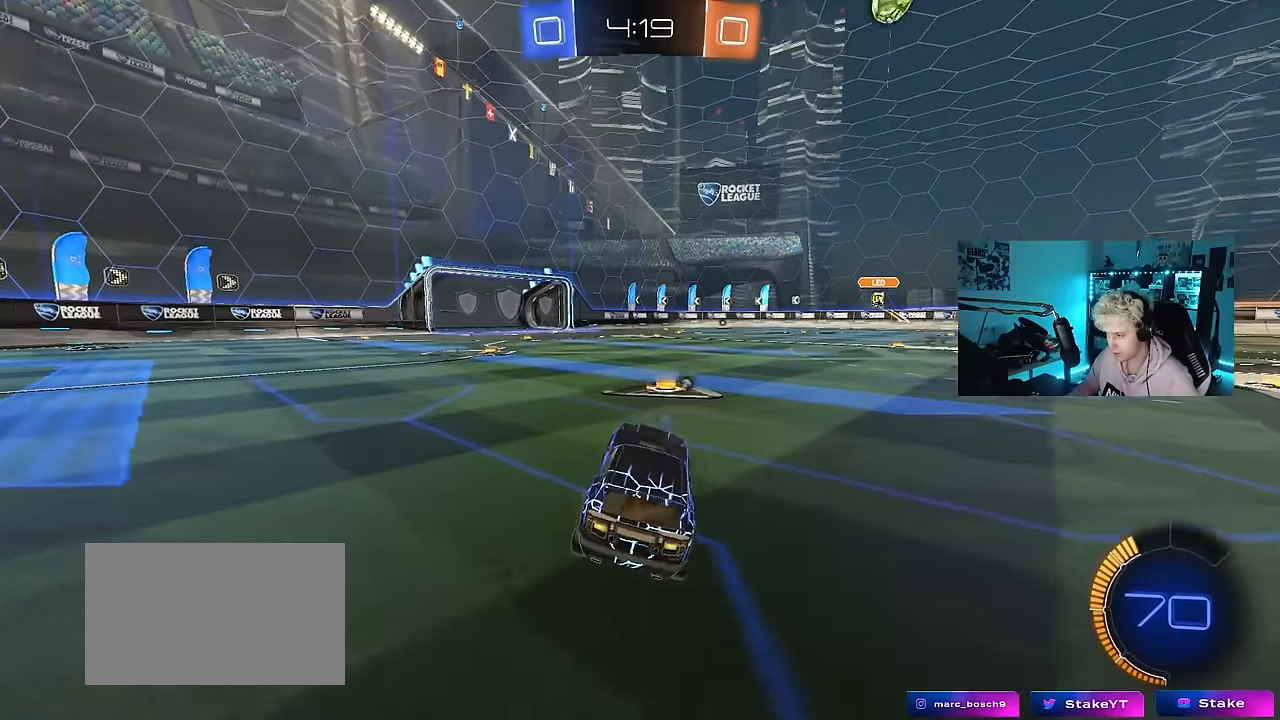
{"keys": ["a", "s", "shift"], "mouse": ["left", "right"], "events": [[50, "a", "up"], [184, "space", "down"], [234, "d", "down"], [234, "mouse_right", "down"], [284, "d", "up"], [284, "shift", "down"], [334, "a", "down"], [334, "mouse_right", "up"], [334, "space", "up"], [367, "mouse_right", "down"], [417, "s", "down"], [417, "w", "up"]]}
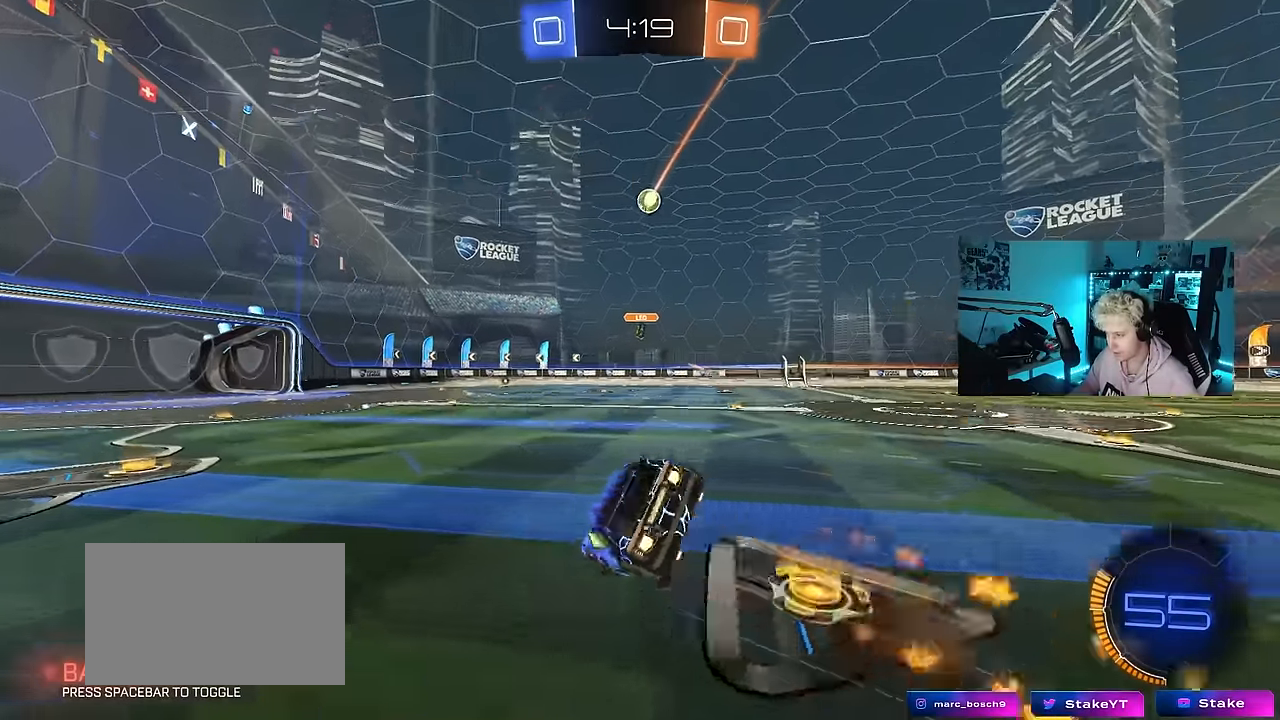
{"keys": ["a", "s", "shift"], "mouse": [], "events": [[117, "mouse_right", "up"], [250, "mouse_left", "up"], [300, "s", "up"], [417, "s", "down"]]}
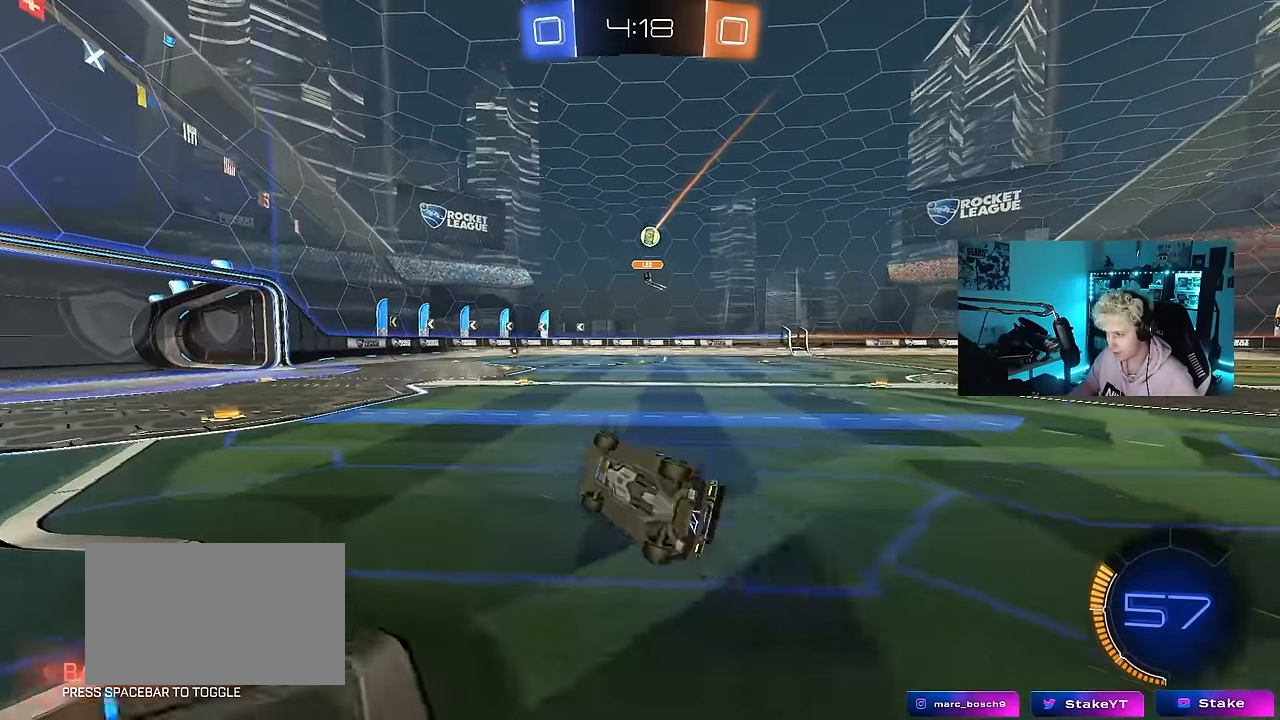
{"keys": ["d"], "mouse": [], "events": [[134, "s", "up"], [134, "shift", "up"], [267, "a", "up"], [367, "d", "down"]]}
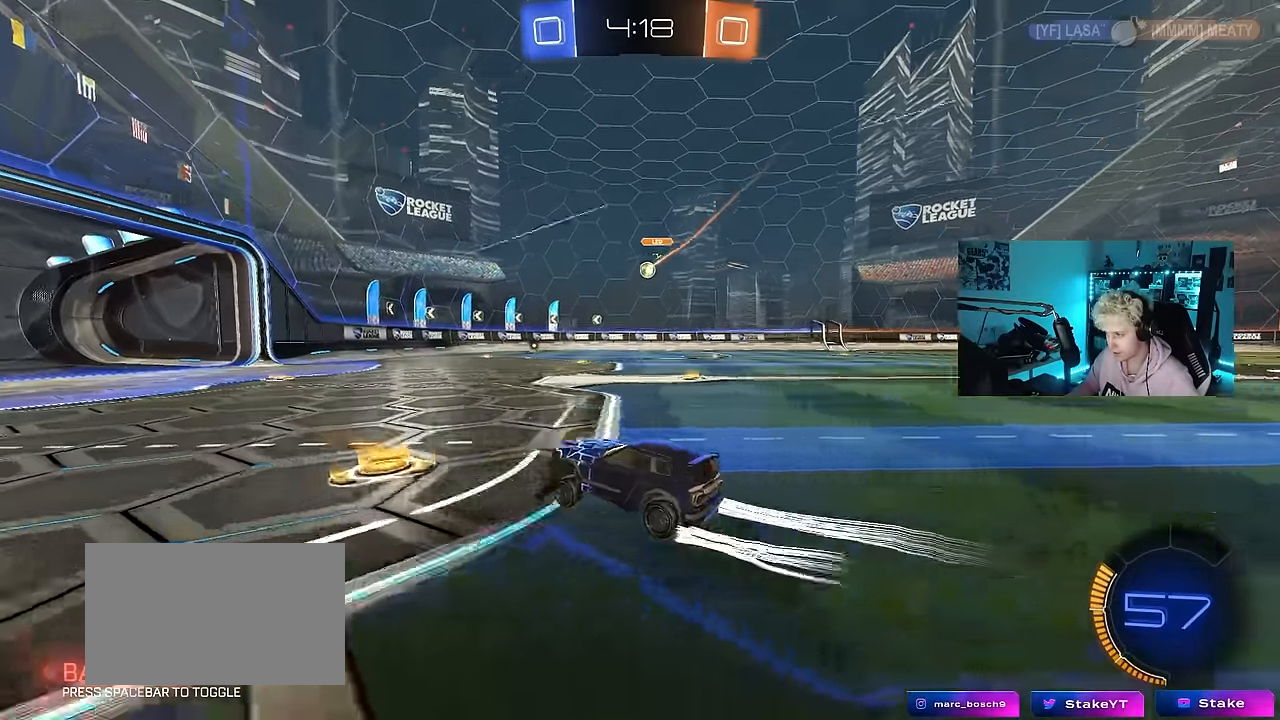
{"keys": ["d", "w"], "mouse": ["left"], "events": [[50, "d", "up"], [234, "w", "down"], [284, "mouse_left", "down"], [384, "d", "down"]]}
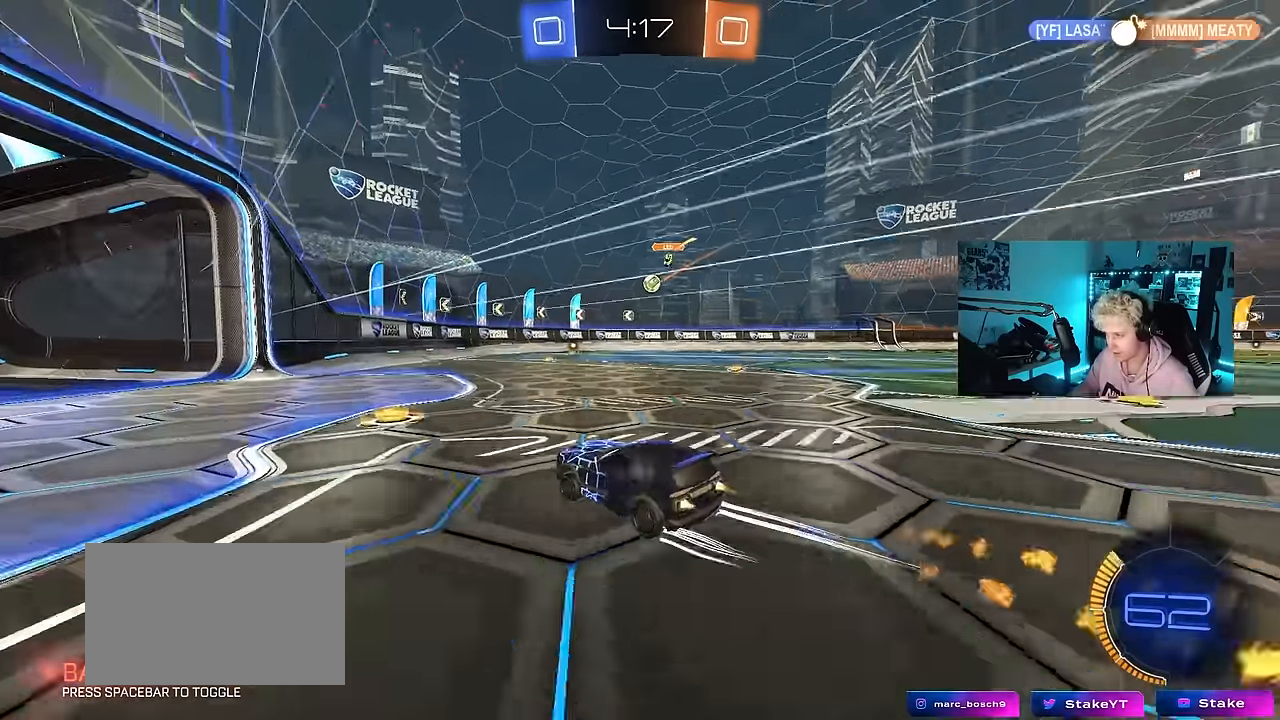
{"keys": ["w"], "mouse": [], "events": [[67, "mouse_left", "up"], [117, "d", "up"], [200, "d", "down"], [484, "d", "up"]]}
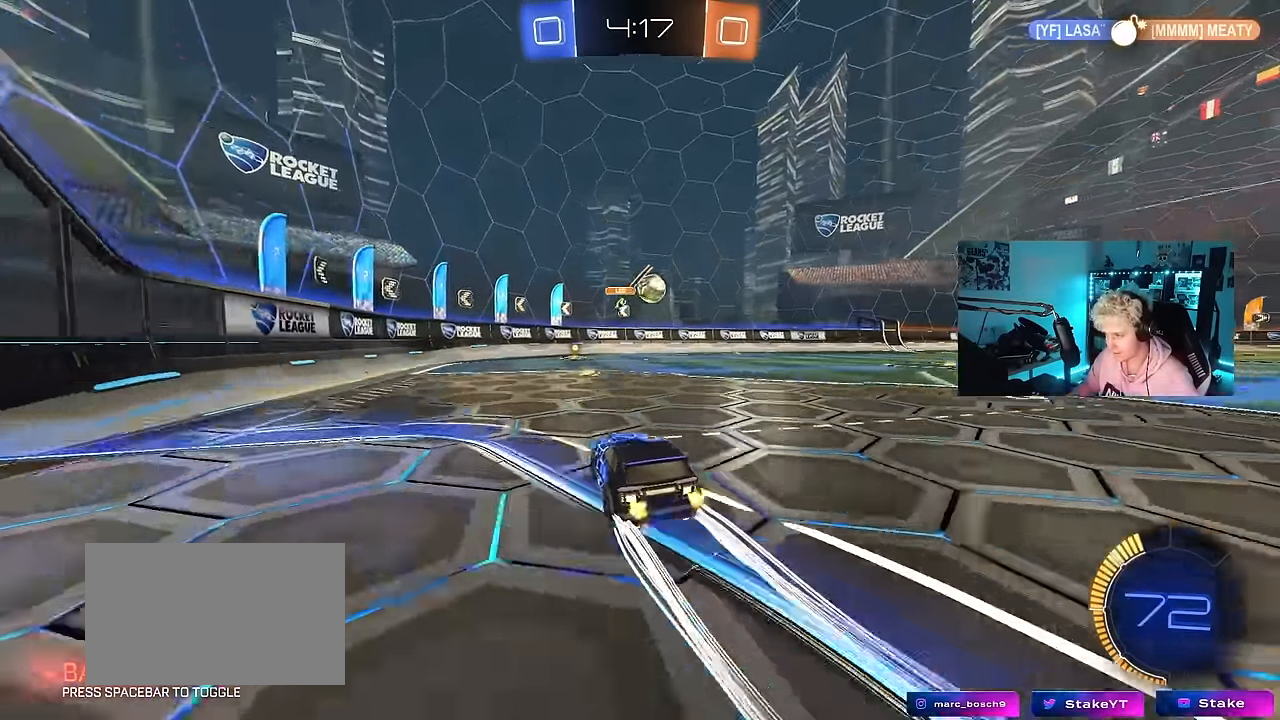
{"keys": ["d", "shift", "w"], "mouse": [], "events": [[167, "d", "down"], [317, "d", "up"], [400, "d", "down"], [400, "mouse_right", "down"], [500, "mouse_right", "up"], [500, "shift", "down"]]}
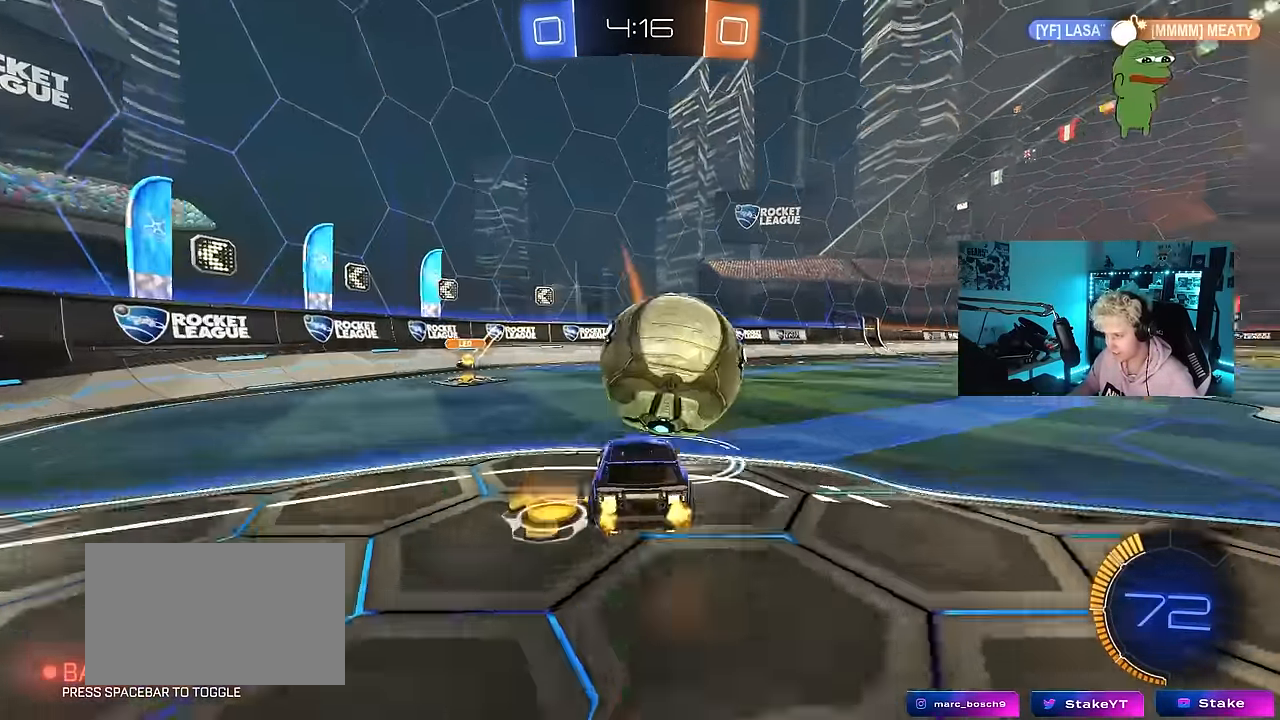
{"keys": ["d", "shift"], "mouse": [], "events": [[50, "mouse_right", "down"], [100, "s", "down"], [150, "w", "up"], [234, "mouse_left", "down"], [234, "mouse_right", "up"], [434, "mouse_left", "up"], [467, "s", "up"]]}
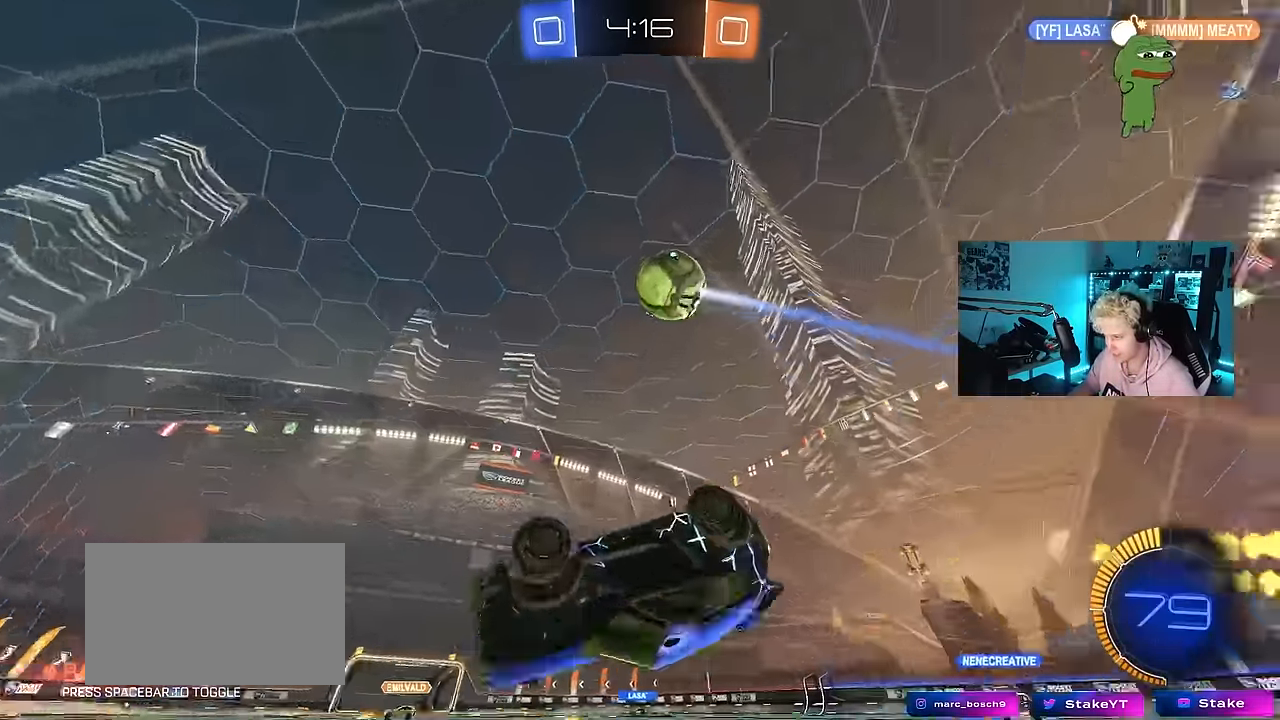
{"keys": [], "mouse": [], "events": [[117, "s", "down"], [350, "s", "up"], [350, "shift", "up"], [400, "d", "up"]]}
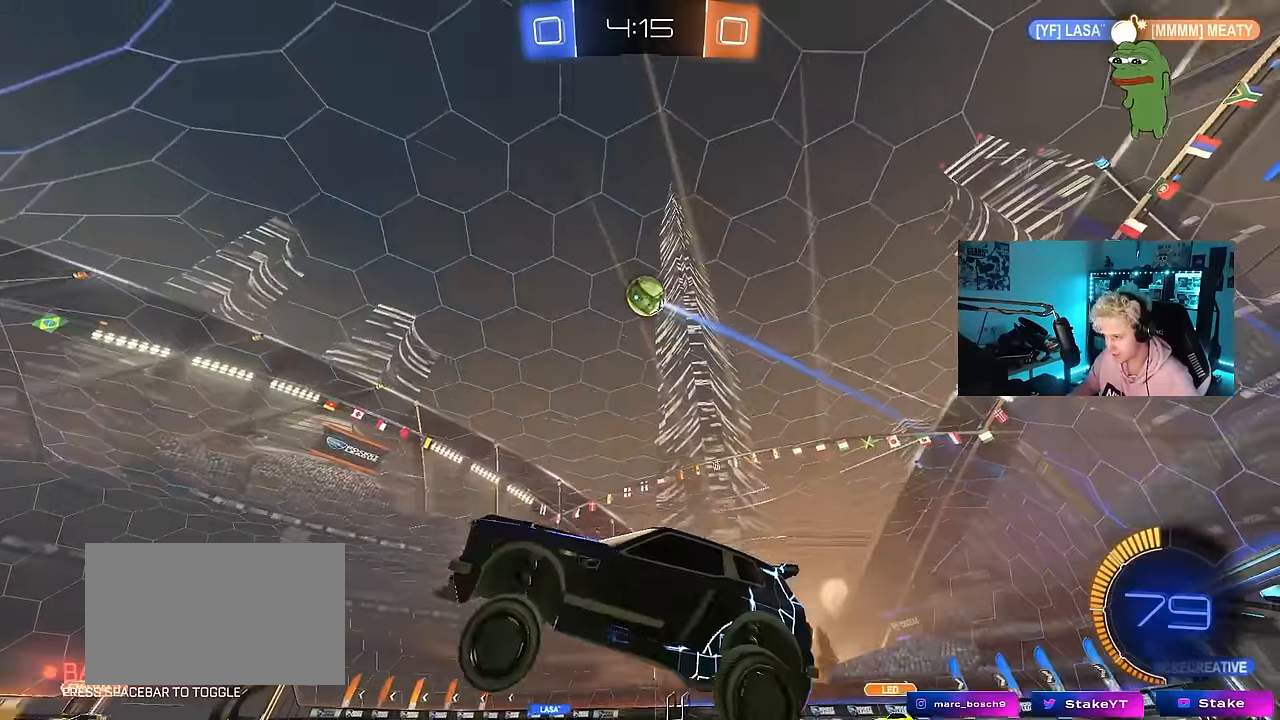
{"keys": ["d", "w"], "mouse": ["left"], "events": [[34, "w", "down"], [217, "mouse_left", "down"], [450, "d", "down"]]}
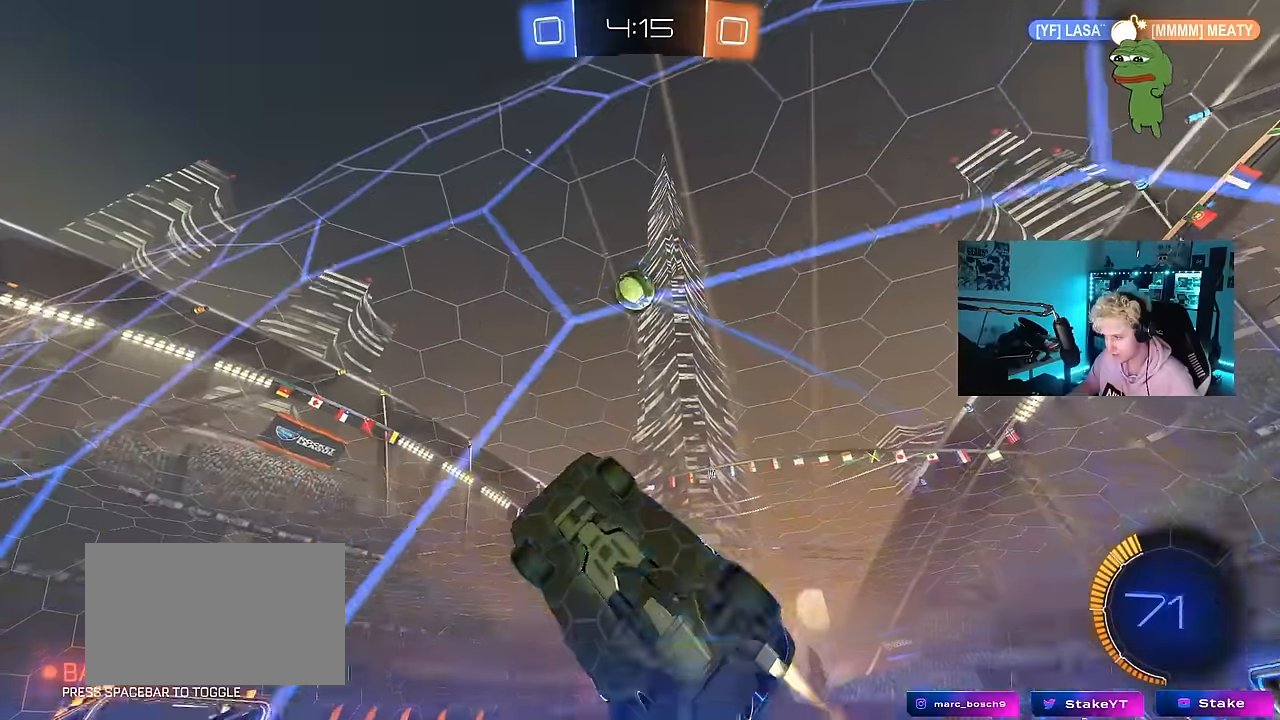
{"keys": ["d"], "mouse": [], "events": [[100, "d", "up"], [184, "a", "down"], [284, "a", "up"], [417, "d", "down"], [417, "mouse_left", "up"], [467, "w", "up"]]}
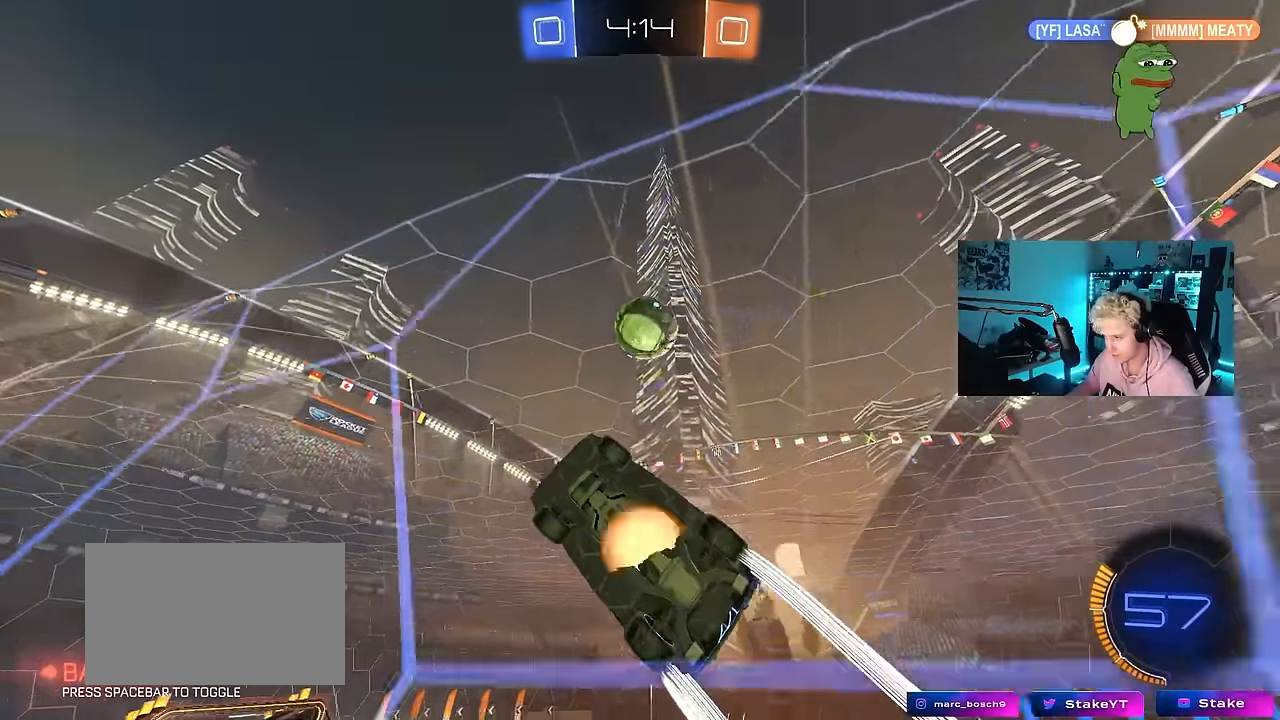
{"keys": ["d", "shift"], "mouse": []}
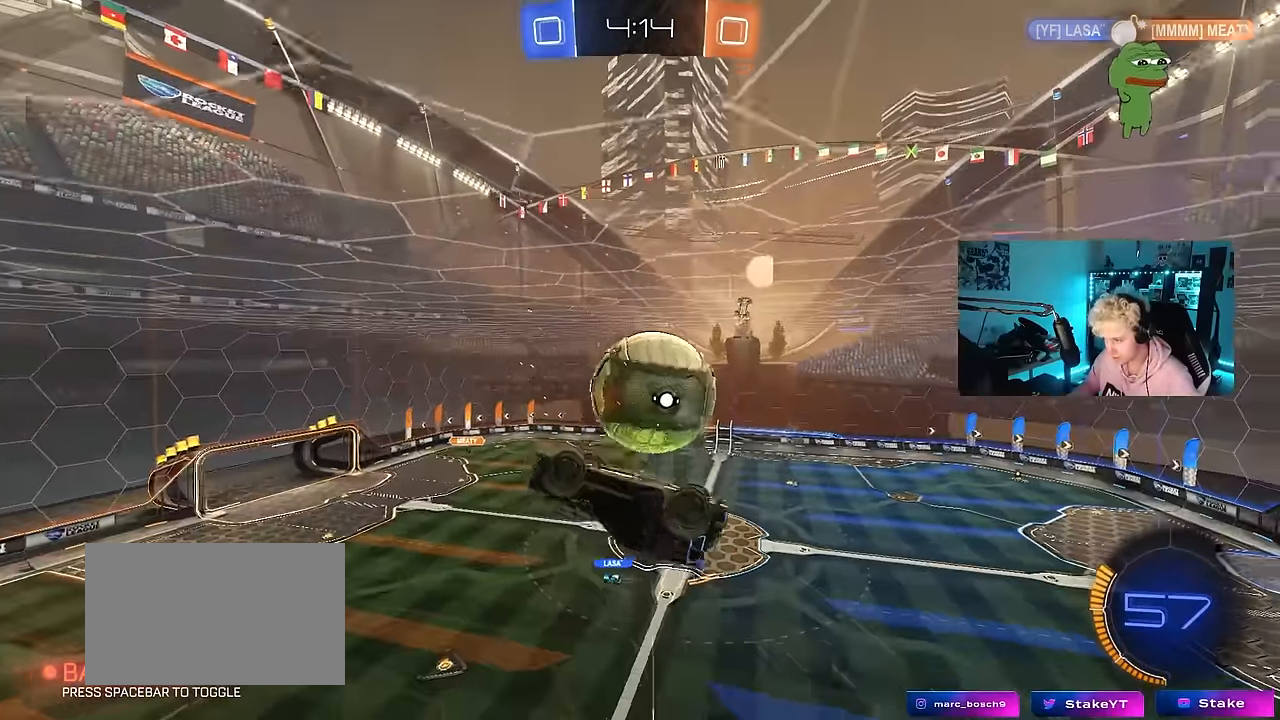
{"keys": ["d", "q", "s"], "mouse": [], "events": [[84, "shift", "up"], [167, "s", "down"], [400, "q", "down"]]}
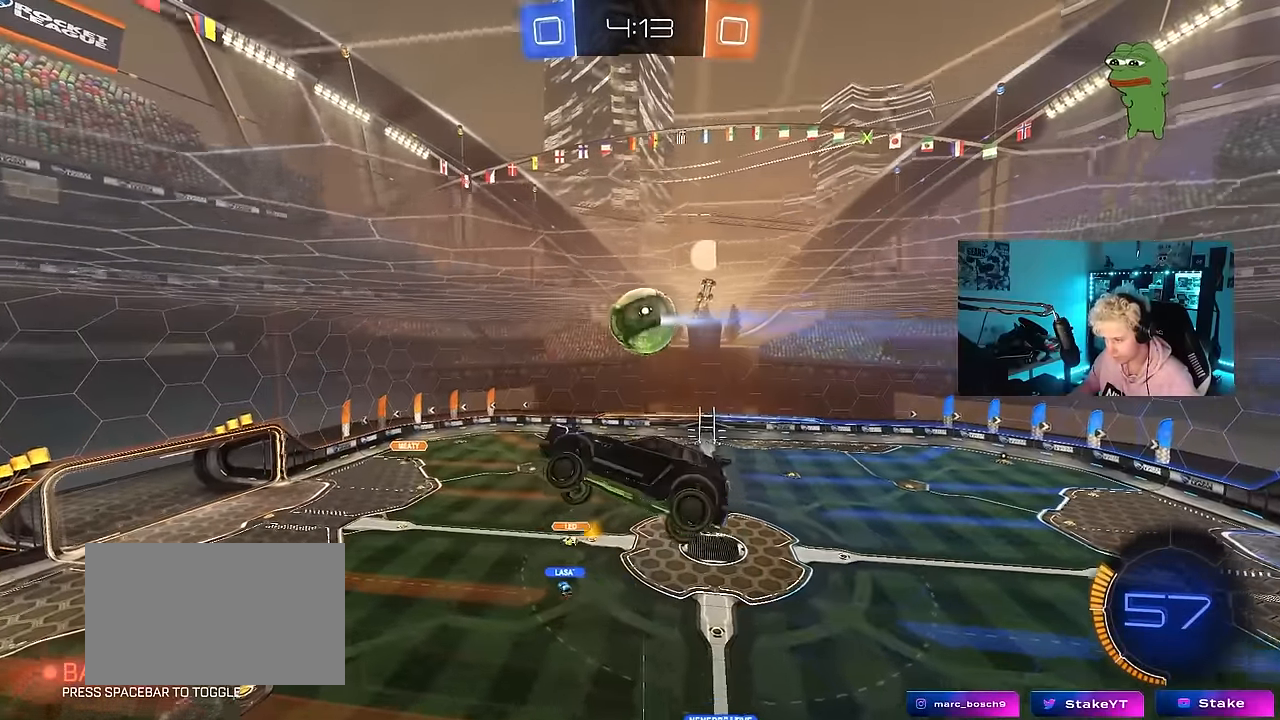
{"keys": ["d", "q"], "mouse": [], "events": [[50, "q", "up"], [184, "q", "down"], [184, "s", "up"]]}
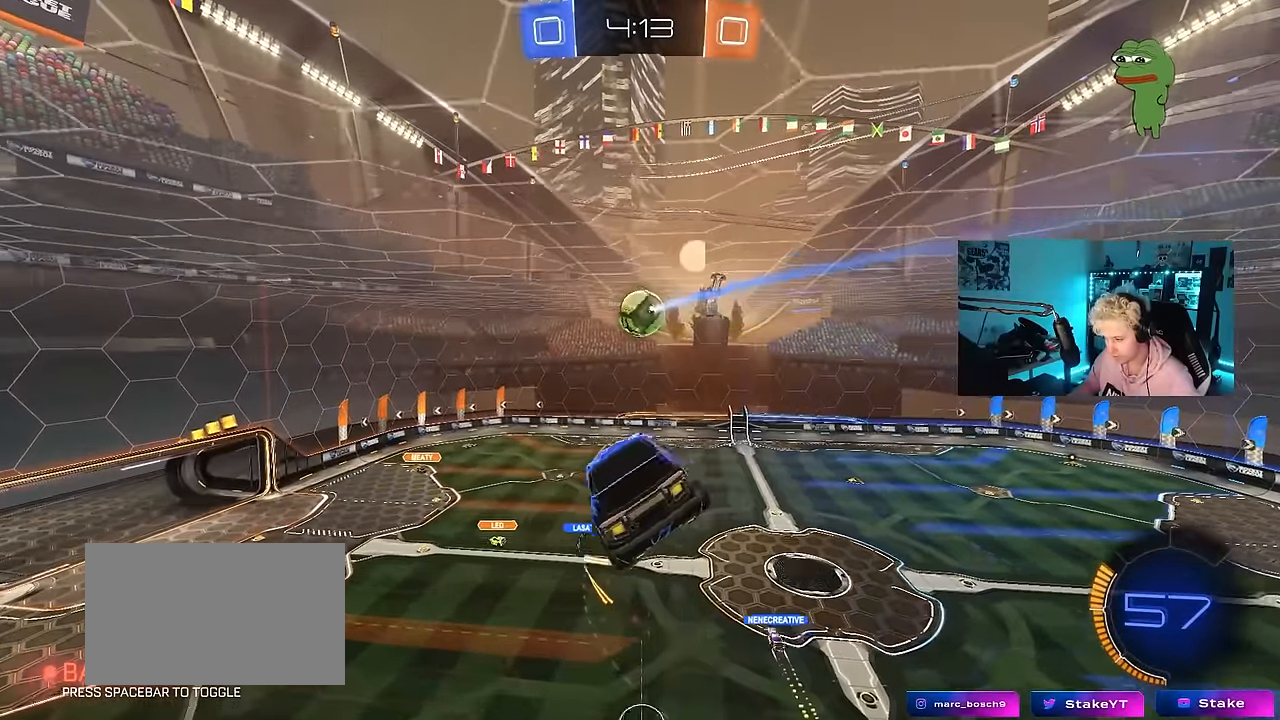
{"keys": ["a", "d", "q"], "mouse": [], "events": [[17, "a", "down"], [17, "d", "up"], [67, "d", "down"], [167, "s", "down"], [200, "a", "up"], [300, "s", "up"], [434, "a", "down"]]}
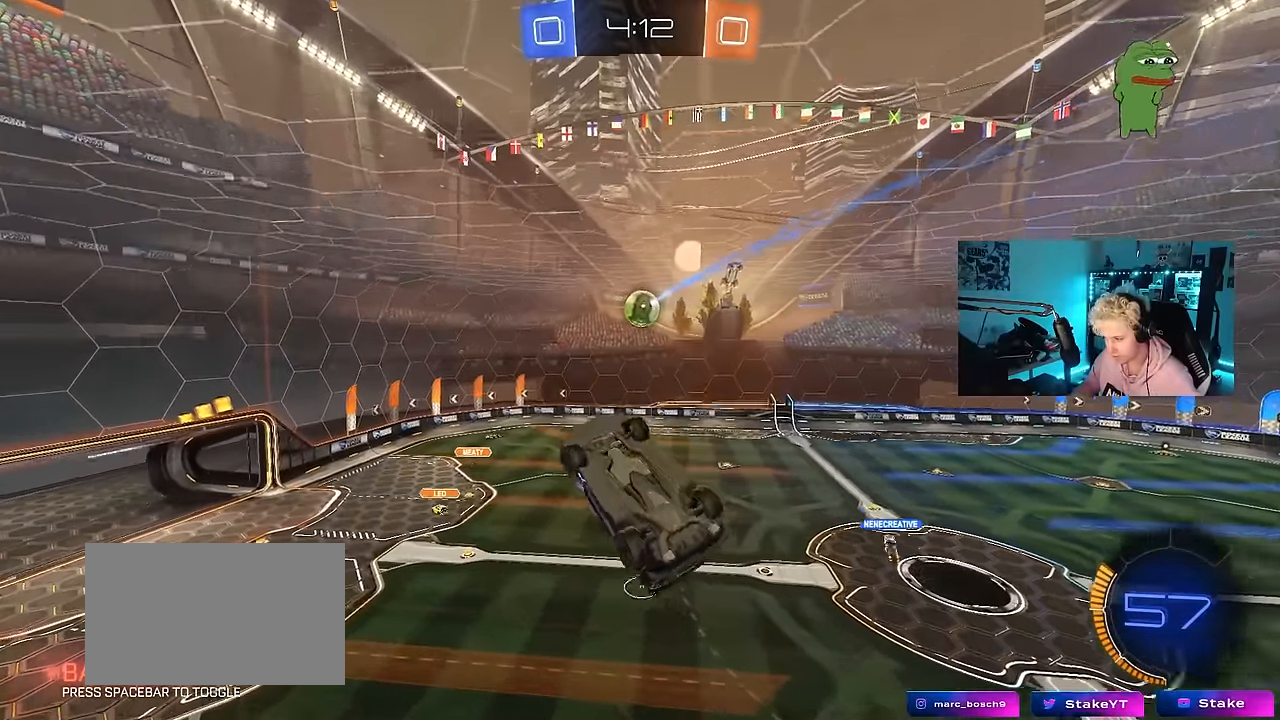
{"keys": [], "mouse": [], "events": [[84, "d", "up"], [84, "s", "down"], [267, "s", "up"], [317, "a", "up"], [317, "q", "up"]]}
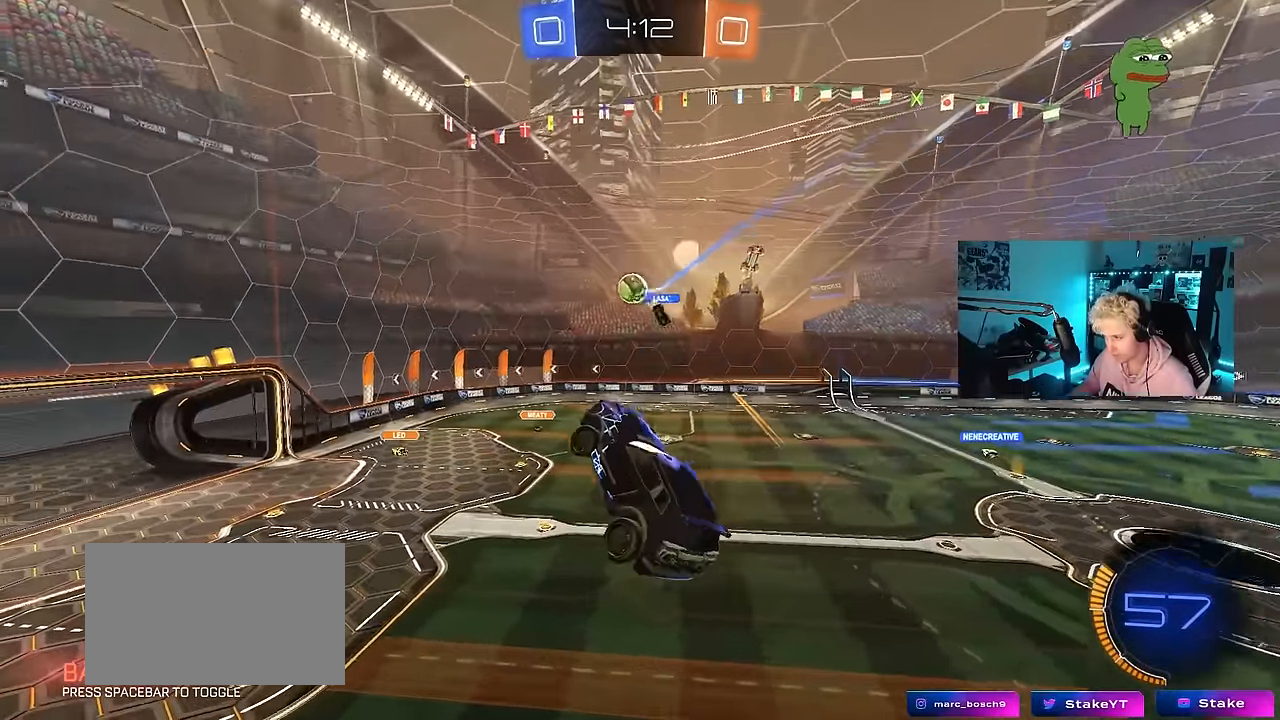
{"keys": ["w"], "mouse": [], "events": [[150, "w", "down"], [184, "a", "down"], [234, "a", "up"], [234, "w", "up"], [334, "d", "down"], [417, "d", "up"], [467, "w", "down"]]}
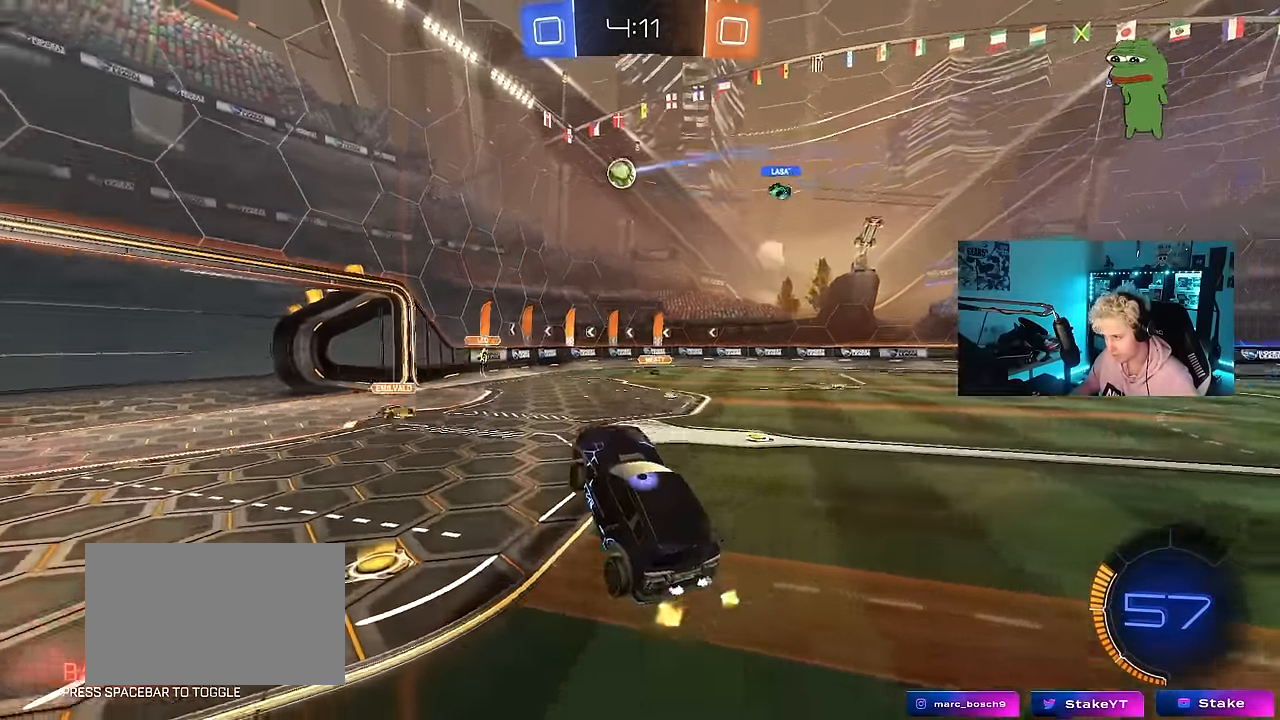
{"keys": ["d", "w"], "mouse": [], "events": [[67, "d", "down"], [200, "shift", "down"], [300, "shift", "up"]]}
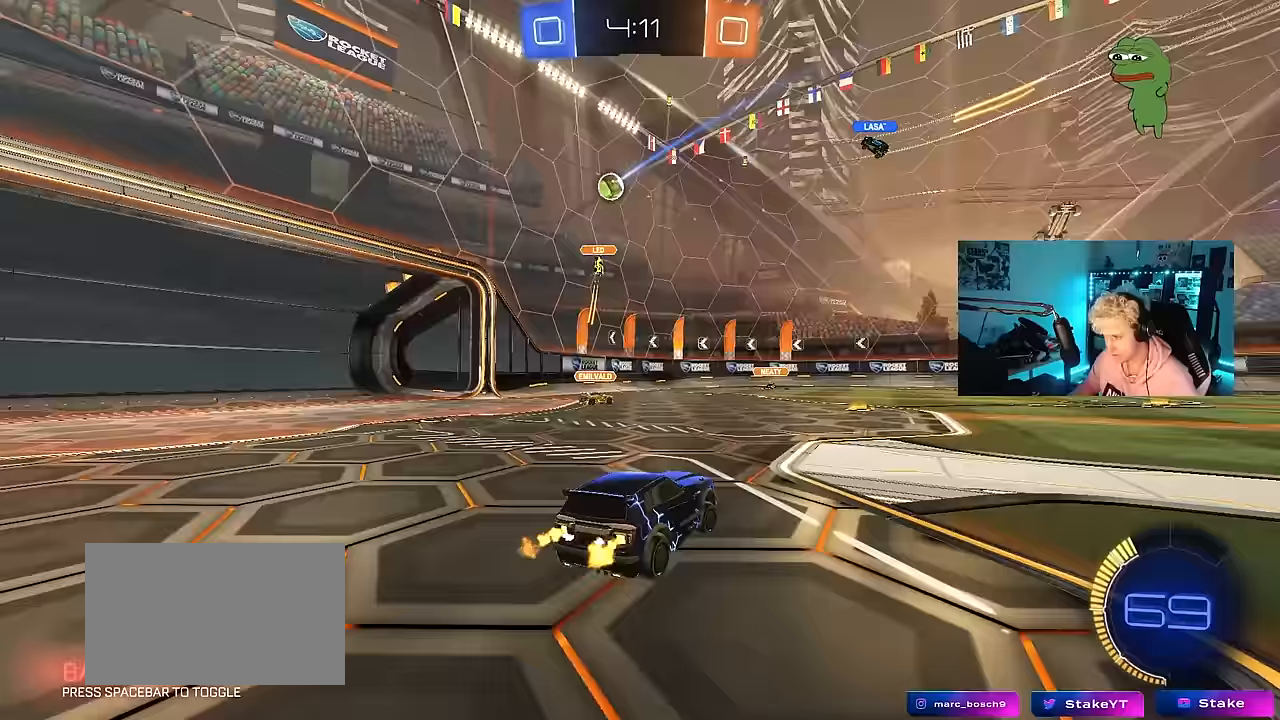
{"keys": ["d", "w"], "mouse": [], "events": []}
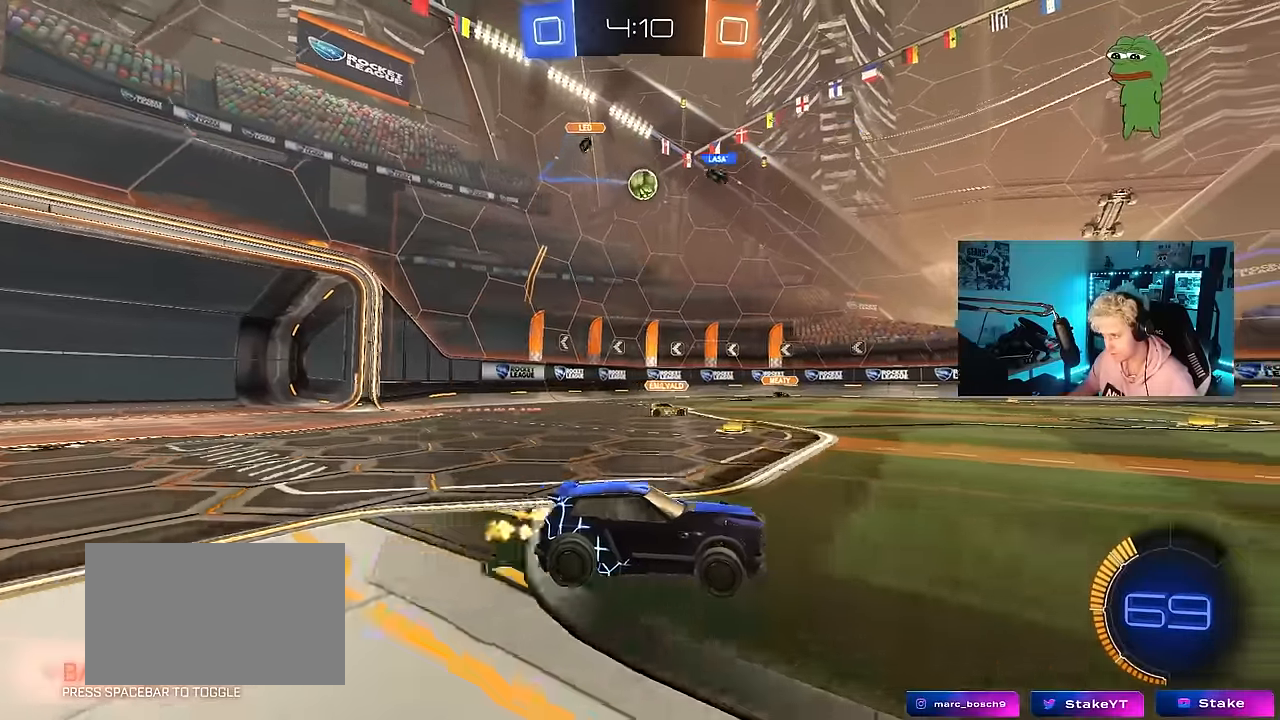
{"keys": ["a", "w"], "mouse": [], "events": [[50, "d", "up"], [100, "a", "down"], [183, "shift", "down"], [333, "shift", "up"]]}
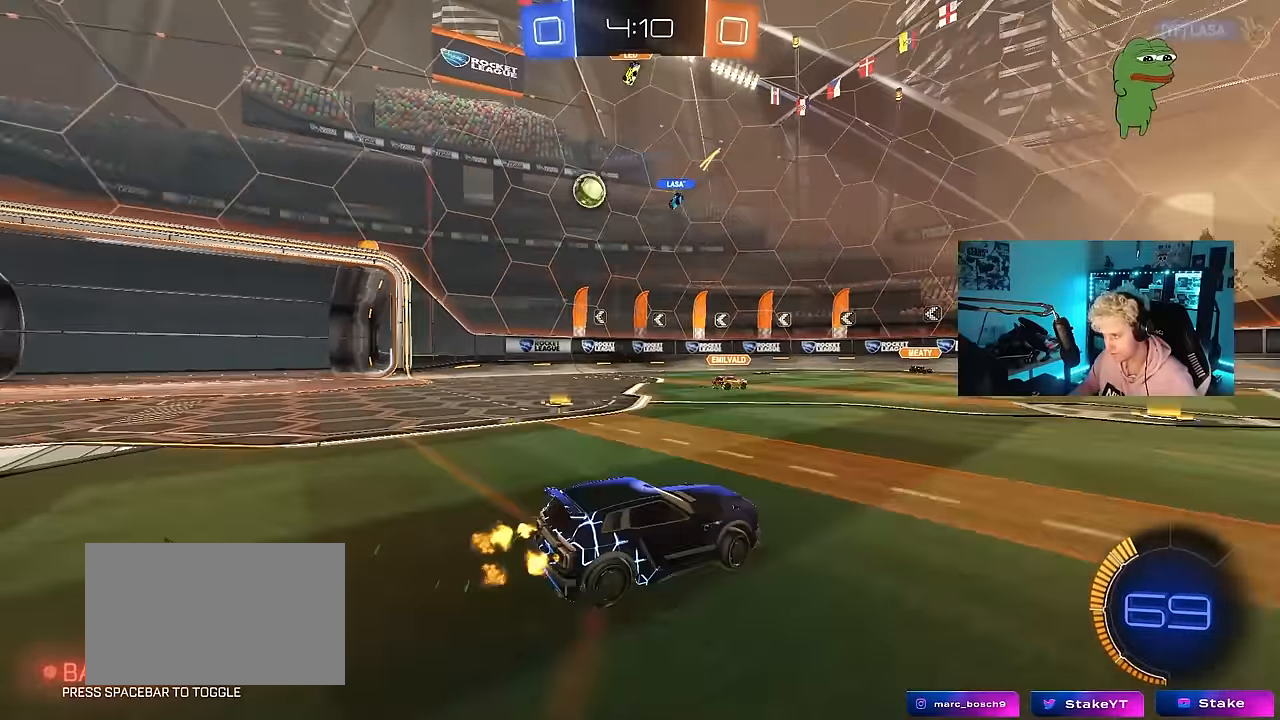
{"keys": ["a", "w"], "mouse": ["left"], "events": [[250, "shift", "down"], [300, "mouse_left", "down"], [300, "shift", "up"]]}
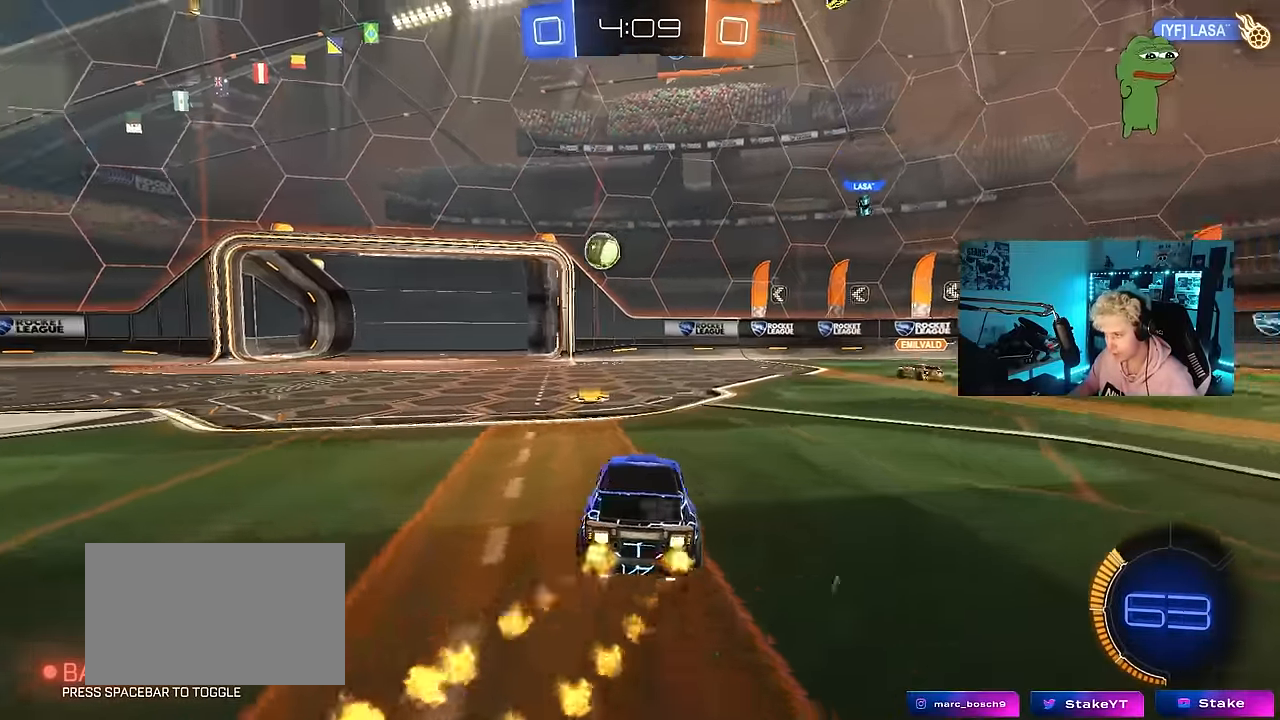
{"keys": ["a", "s", "shift"], "mouse": ["left", "right"], "events": [[317, "a", "up"], [367, "mouse_right", "down"], [367, "w", "up"], [400, "d", "down"], [450, "d", "up"], [450, "s", "down"], [500, "a", "down"], [500, "shift", "down"]]}
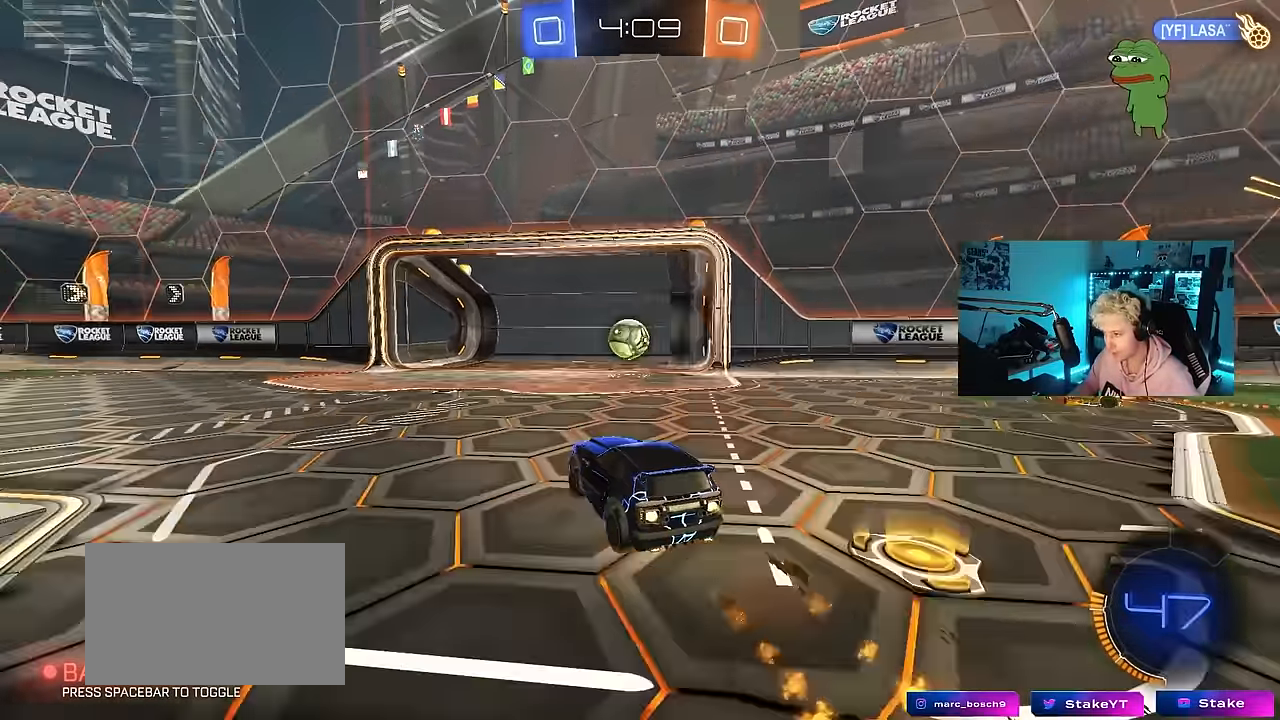
{"keys": ["a"], "mouse": ["left"], "events": [[100, "a", "up"], [100, "d", "down"], [100, "shift", "up"], [150, "s", "up"], [183, "mouse_right", "up"], [233, "d", "up"], [333, "a", "down"]]}
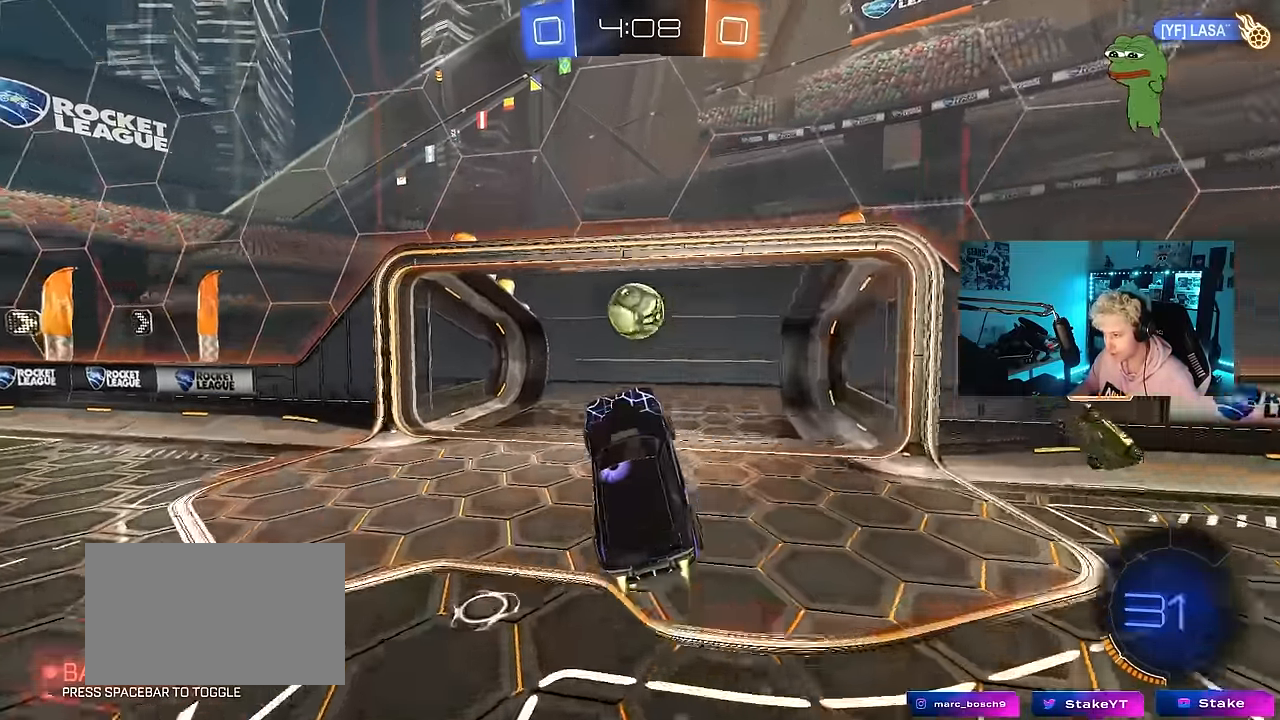
{"keys": ["w"], "mouse": ["left", "right"], "events": [[17, "a", "up"], [150, "w", "down"], [433, "mouse_right", "down"]]}
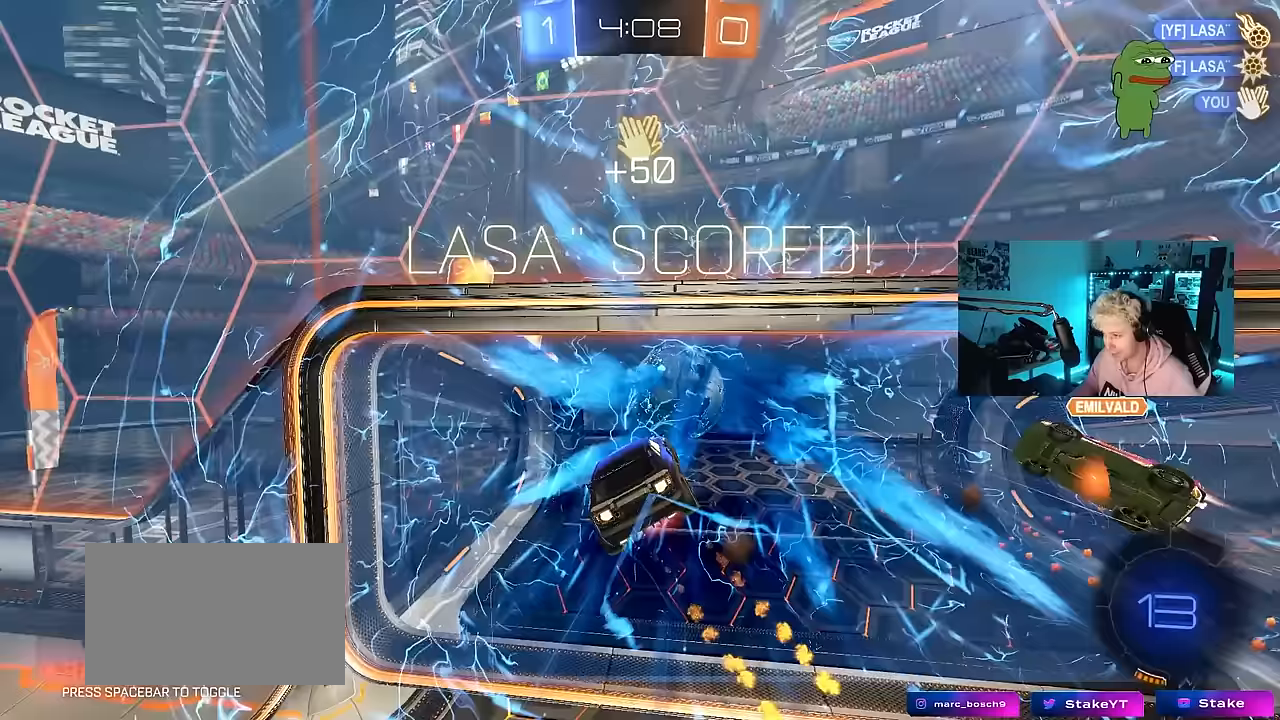
{"keys": [], "mouse": [], "events": [[33, "w", "up"], [83, "mouse_left", "up"], [133, "mouse_right", "up"]]}